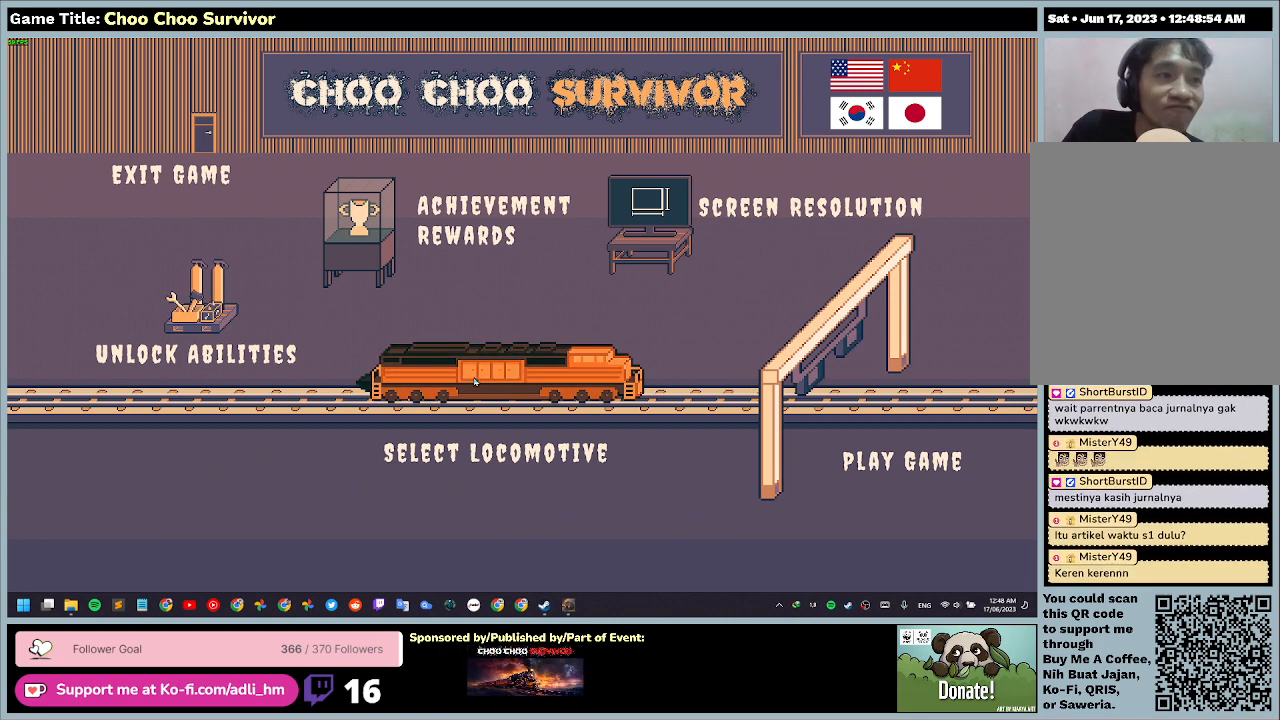
Gameplay with keyboard and mouse; each line is a JSON object with the keys and mouse buttons held at the frame after it. "events" lists presses ("down") and releases ("up") of "0", "1", "2", "3", "4", "5", "6", "7", "8", "9", "a", "alt", "b", "c", "caps_lock", "ctrl", "d", "down", "e", "escape", "f", "f1", "f2", "f3", "f4", "f5", "f6", "f7", "f8", "g", "h", "i", "j", "k", "l", "left", "m", "n", "o", "p", "q", "r", "return", "right", "s", "shift", "space", "t", "tab", "tilde", "u", "up", "v", "w", "x", "y", "z", "mouse_left", "mouse_wheel" and "mouse_right" between this image and that frame as [ms after this image, input, new state], when the widget could be followed in between. "mouse_left", "mouse_wheel", "mouse_right" = the "left", "wheel", "right" buttons of the "mouse" list. No other keys are recorded. "wheel" means that the mouse wheel is clicked or scrolled. Not read: mouse_move.
{"keys": [], "mouse": ["left"], "events": [[400, "mouse_left", "down"]]}
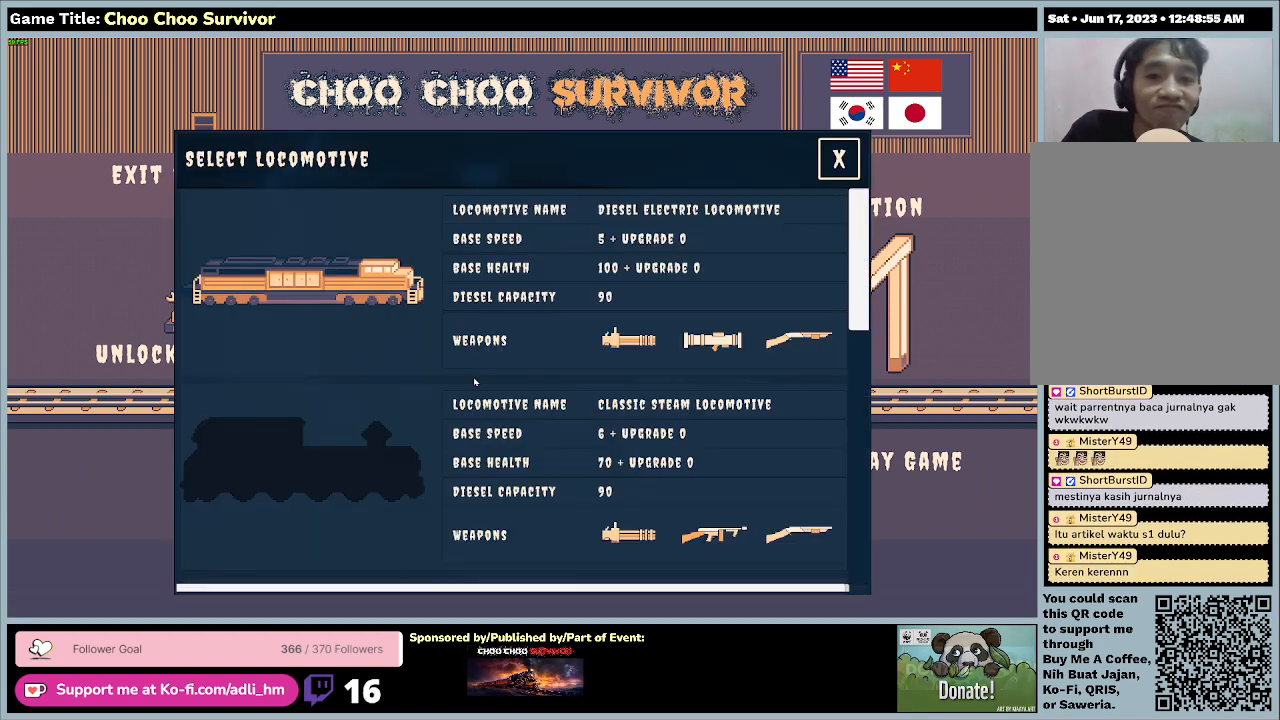
{"keys": [], "mouse": [], "events": [[67, "mouse_left", "up"]]}
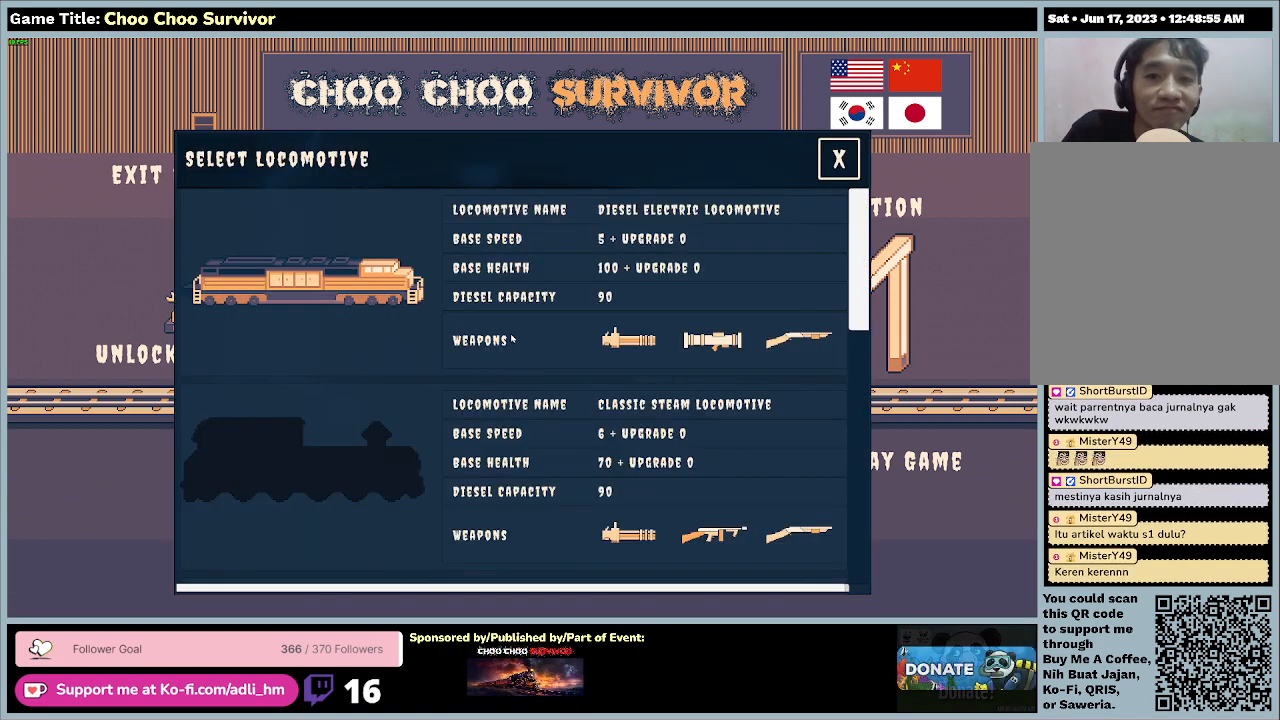
{"keys": [], "mouse": [], "events": []}
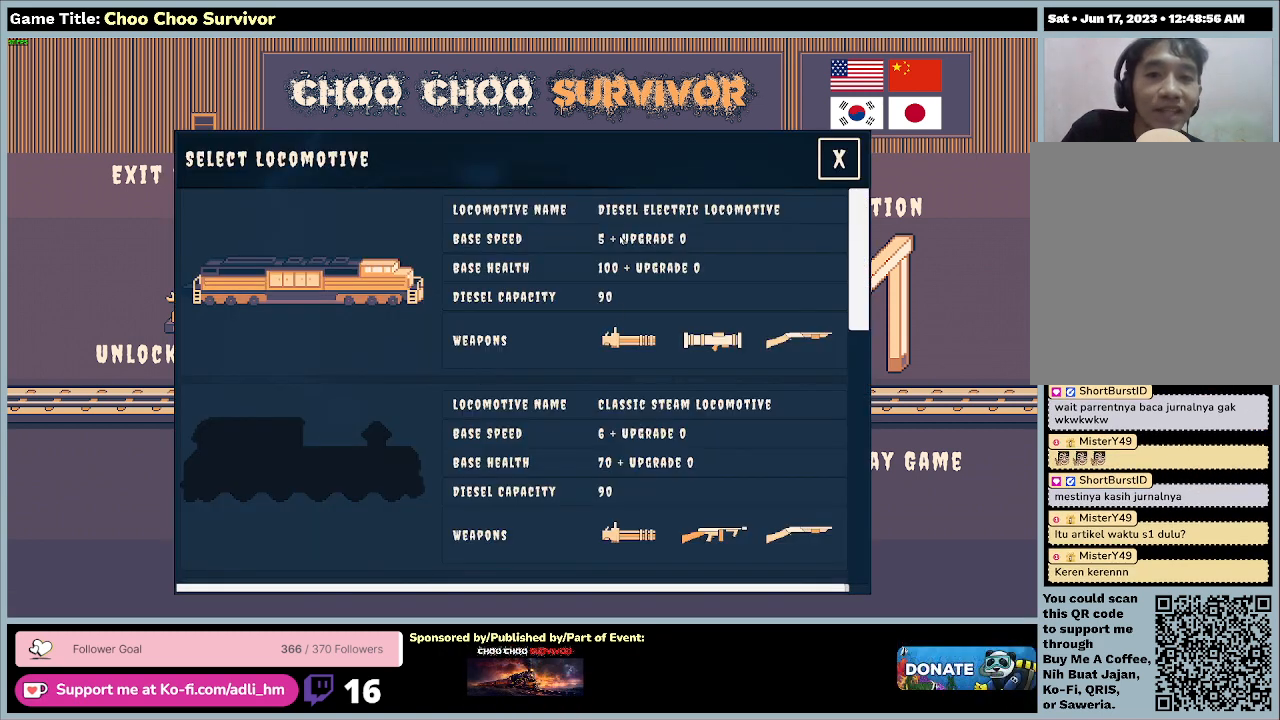
{"keys": [], "mouse": [], "events": []}
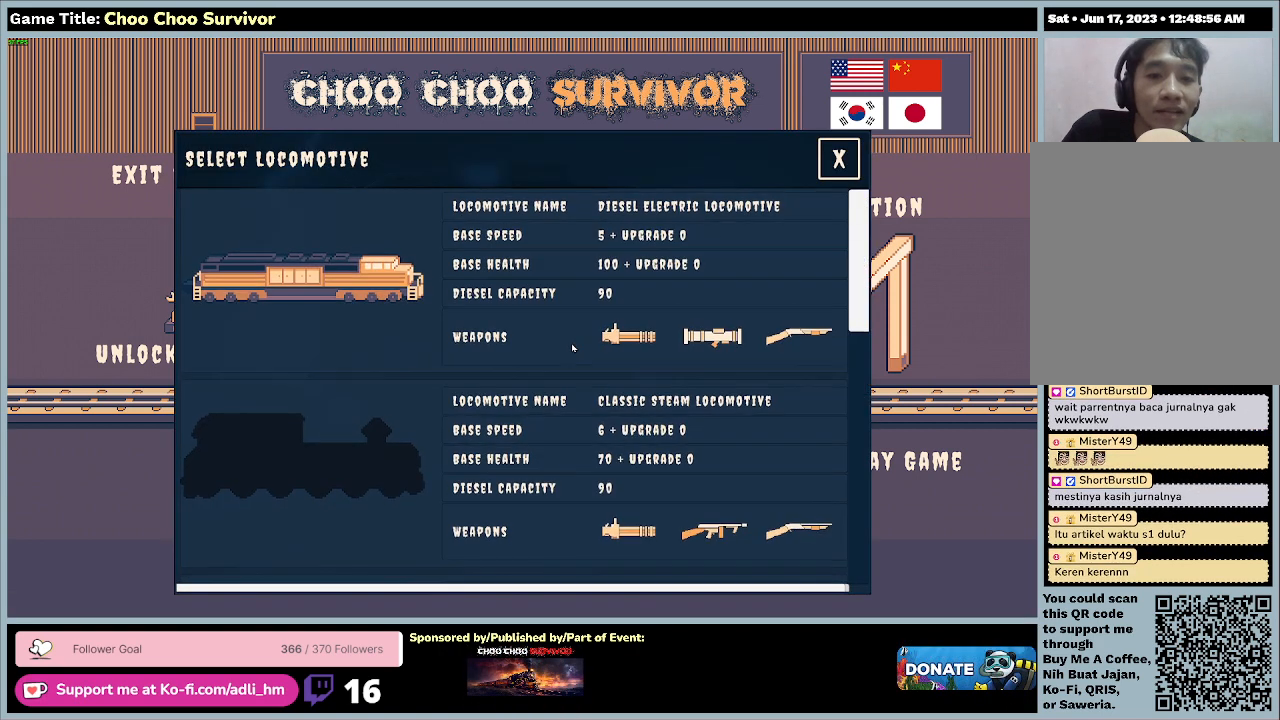
{"keys": [], "mouse": [], "events": []}
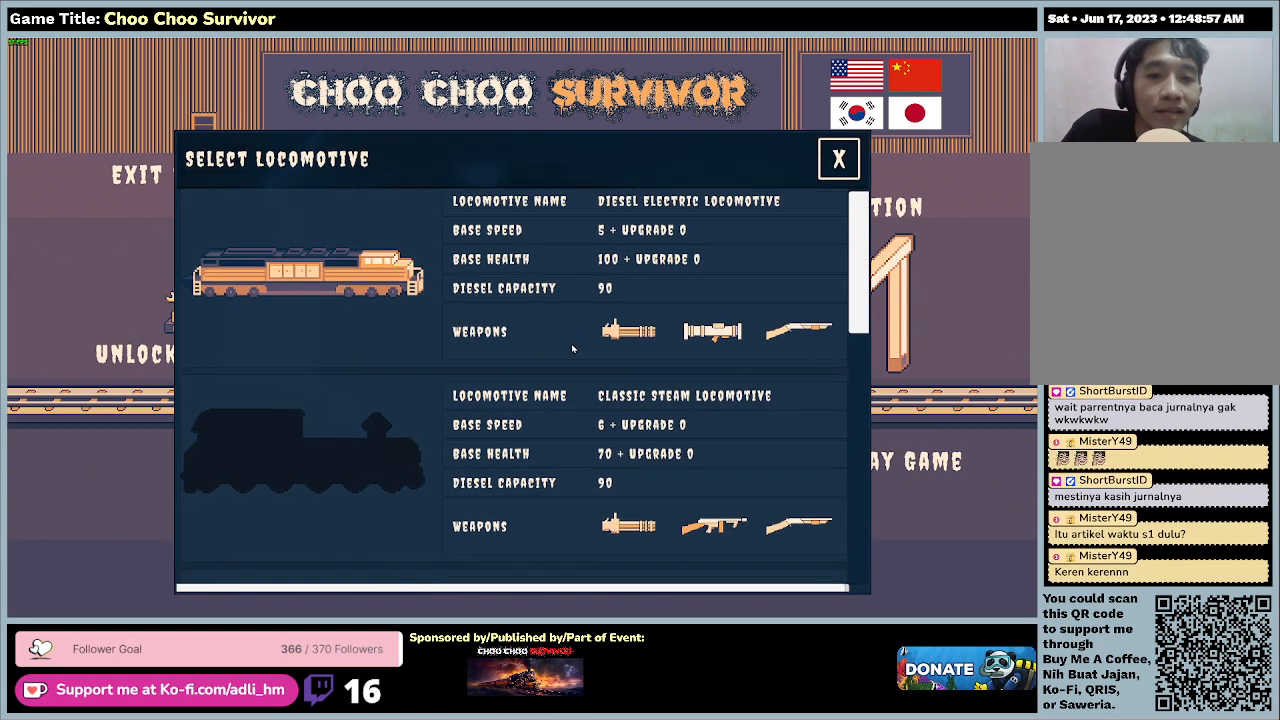
{"keys": [], "mouse": [], "events": []}
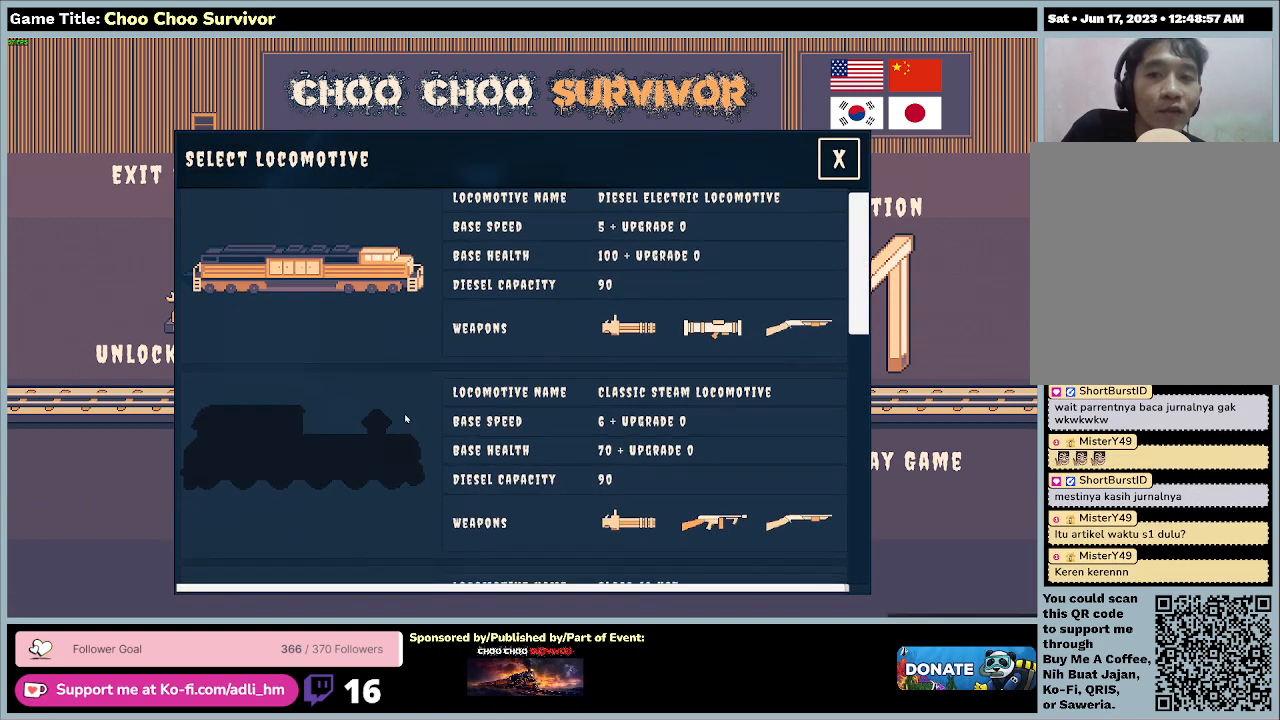
{"keys": [], "mouse": [], "events": [[233, "mouse_left", "down"], [500, "mouse_left", "up"]]}
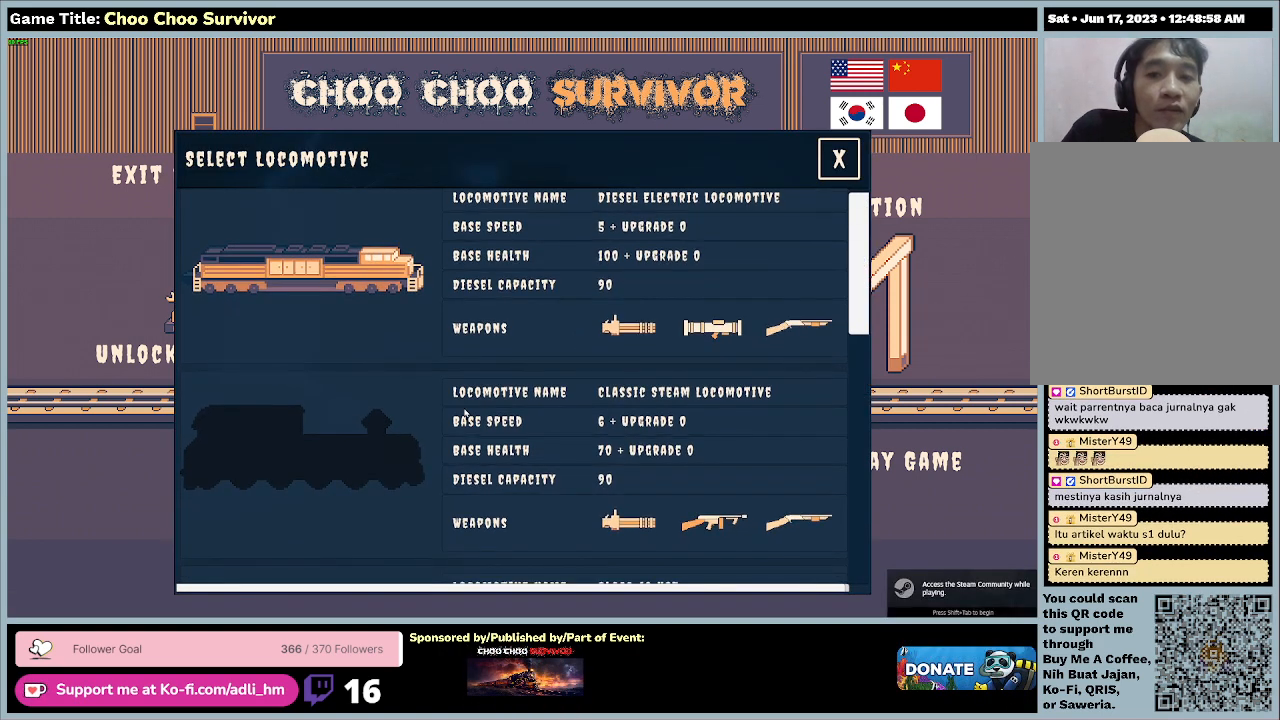
{"keys": [], "mouse": [], "events": []}
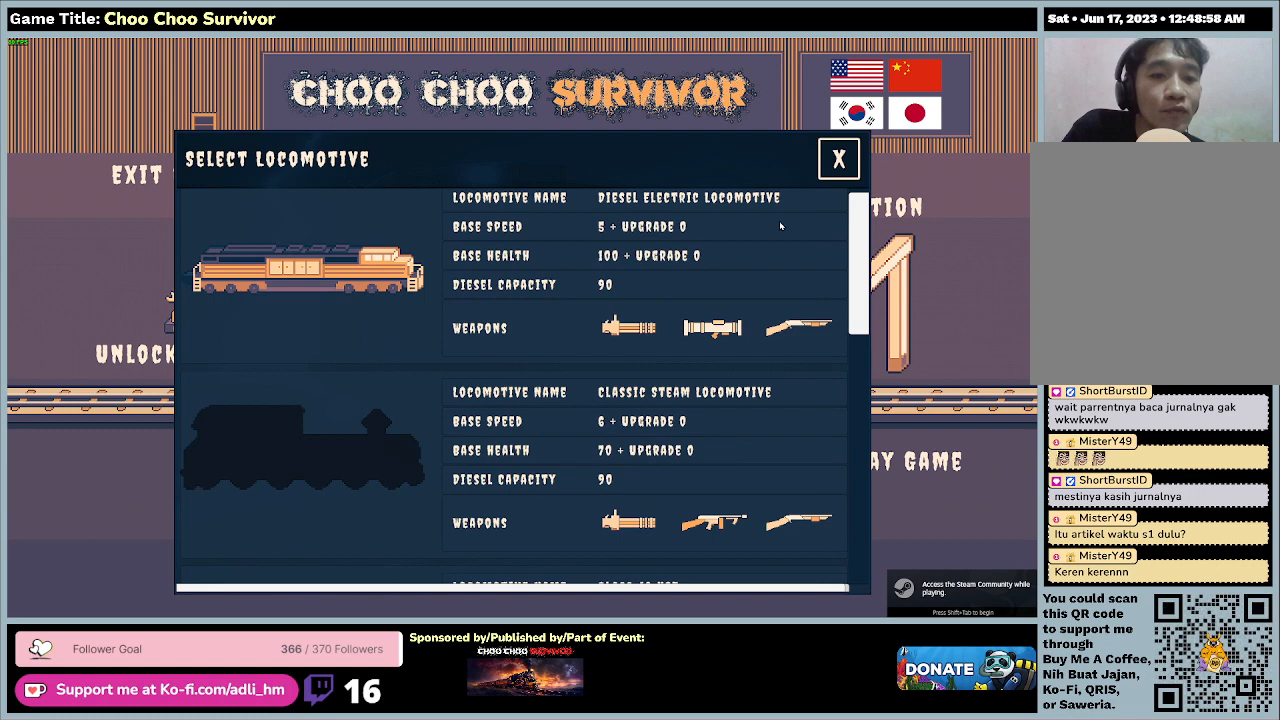
{"keys": [], "mouse": [], "events": []}
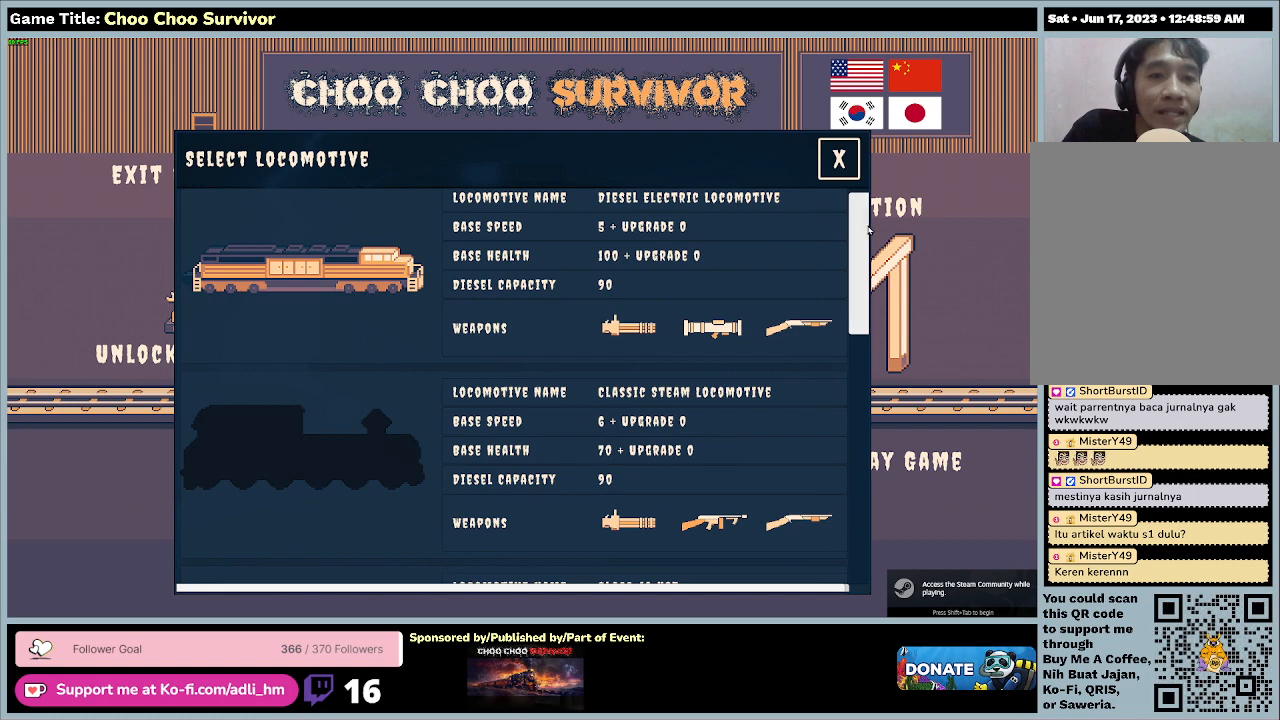
{"keys": [], "mouse": ["left"], "events": [[33, "mouse_left", "down"]]}
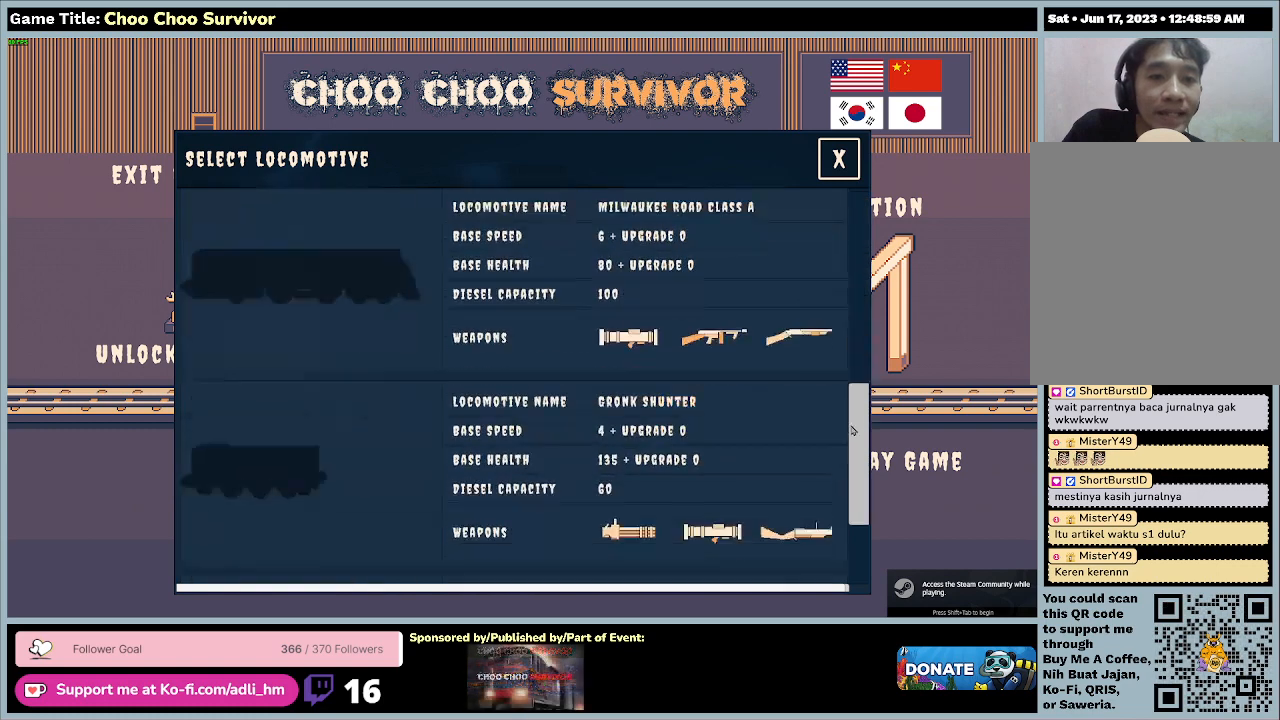
{"keys": [], "mouse": ["left"], "events": []}
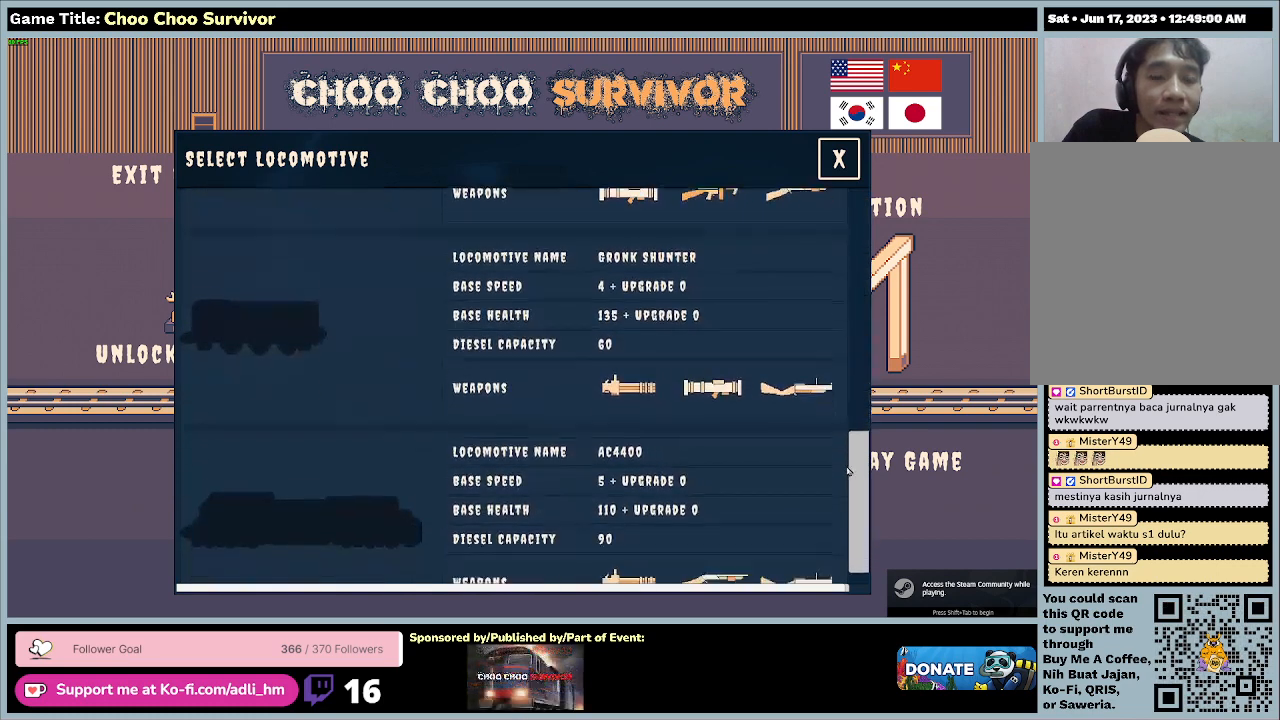
{"keys": [], "mouse": ["left"], "events": []}
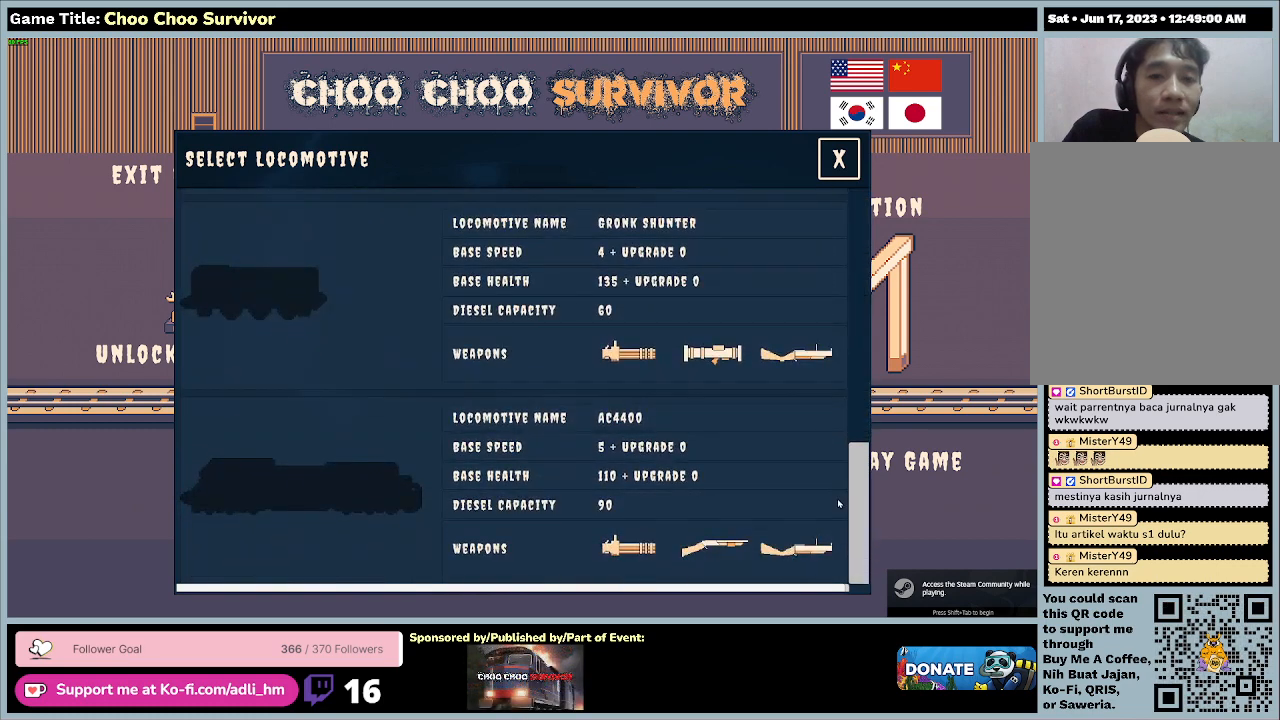
{"keys": [], "mouse": ["left"], "events": []}
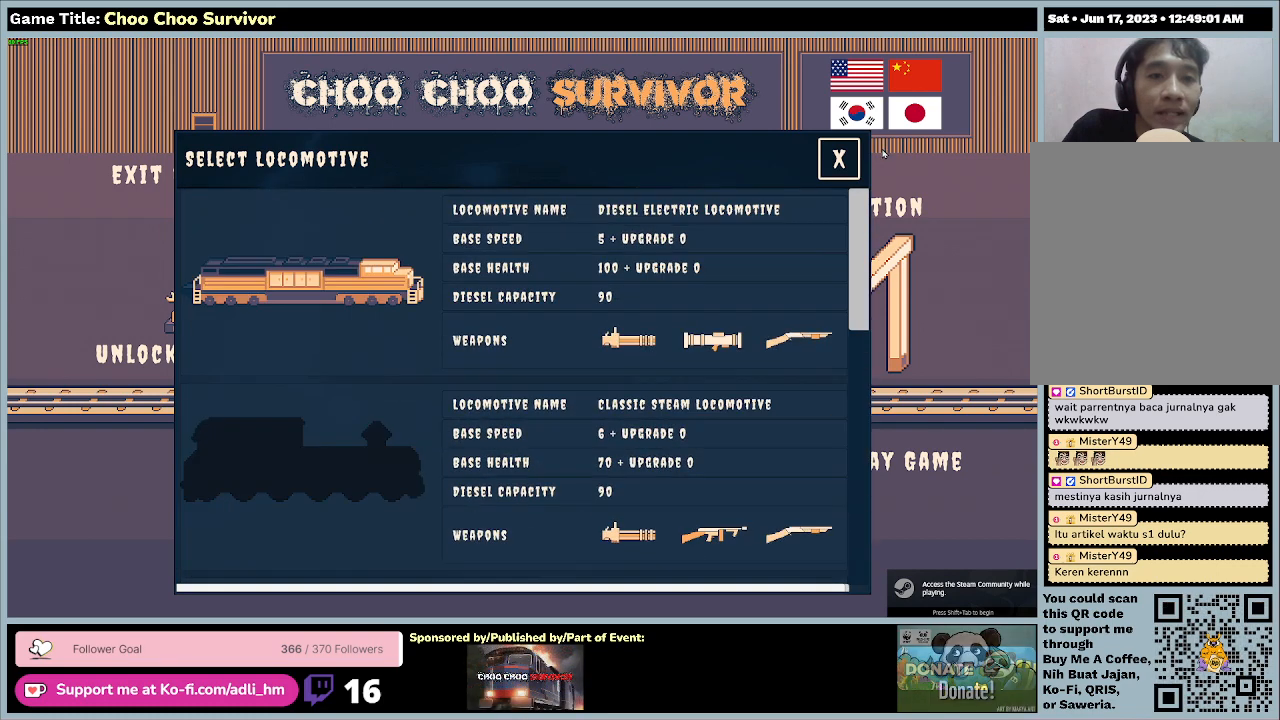
{"keys": [], "mouse": [], "events": [[433, "mouse_left", "up"]]}
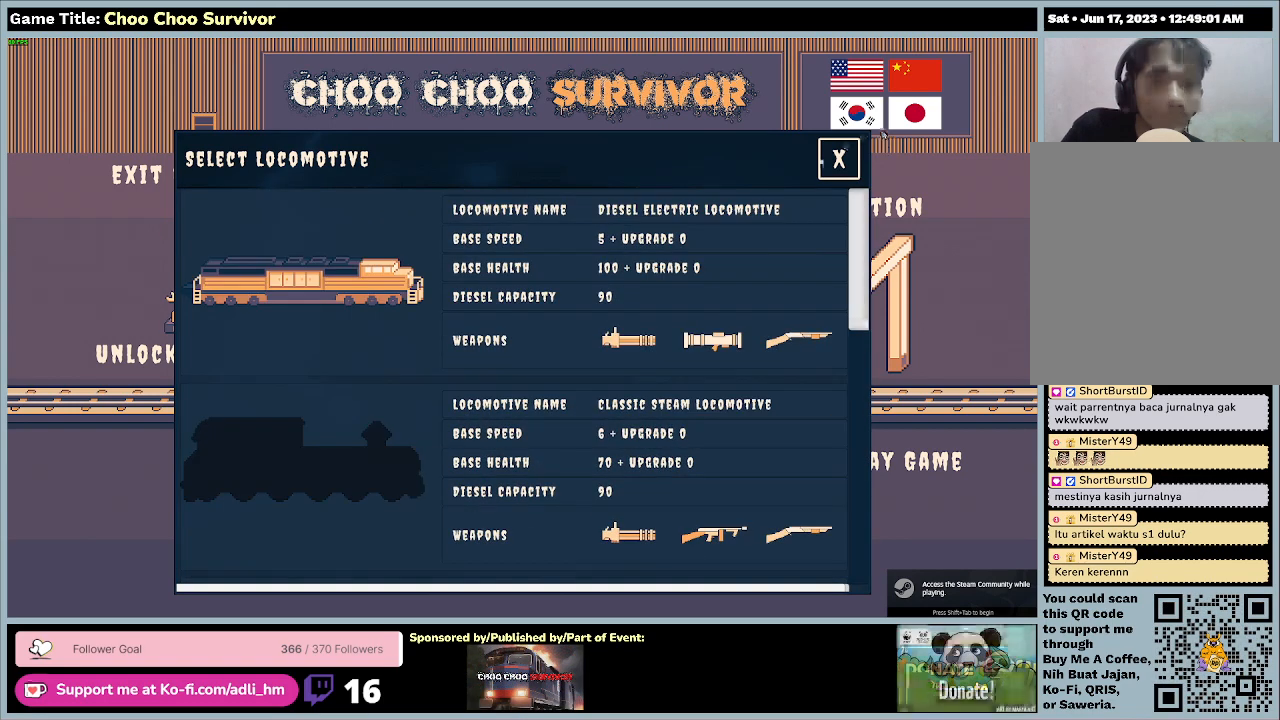
{"keys": [], "mouse": [], "events": [[200, "mouse_left", "down"], [500, "mouse_left", "up"]]}
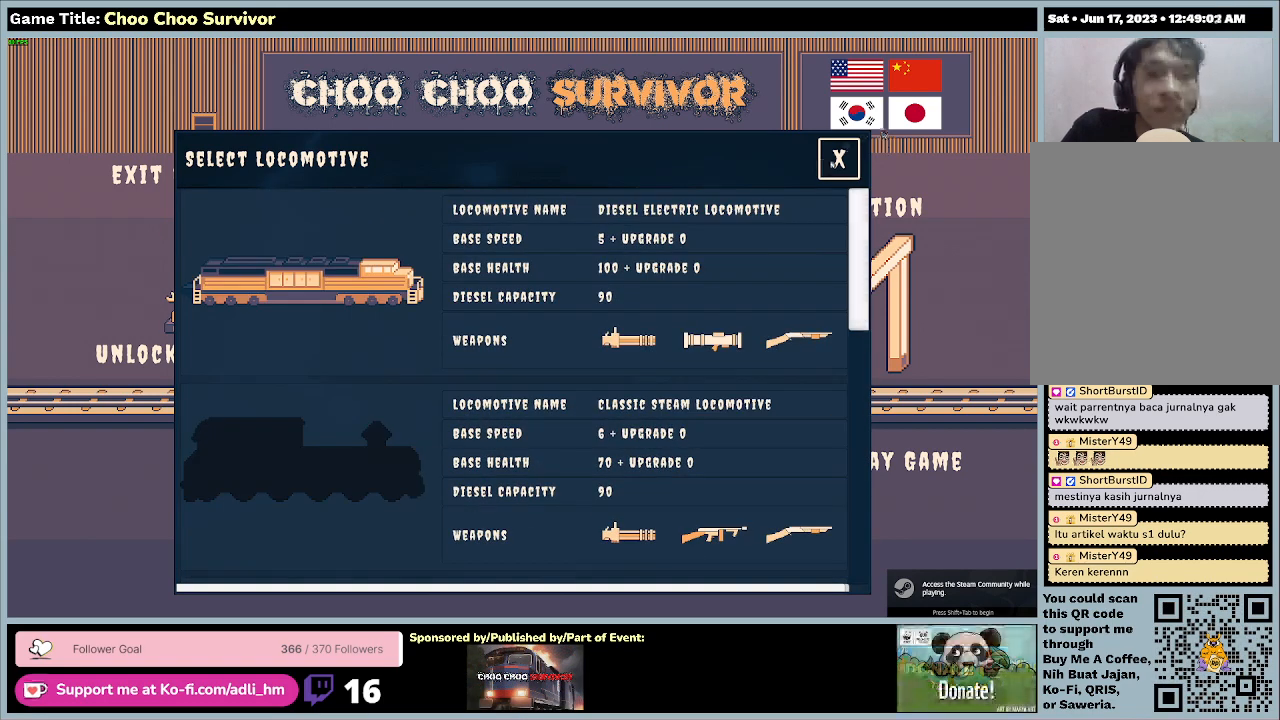
{"keys": [], "mouse": [], "events": [[133, "mouse_left", "down"], [400, "mouse_left", "up"]]}